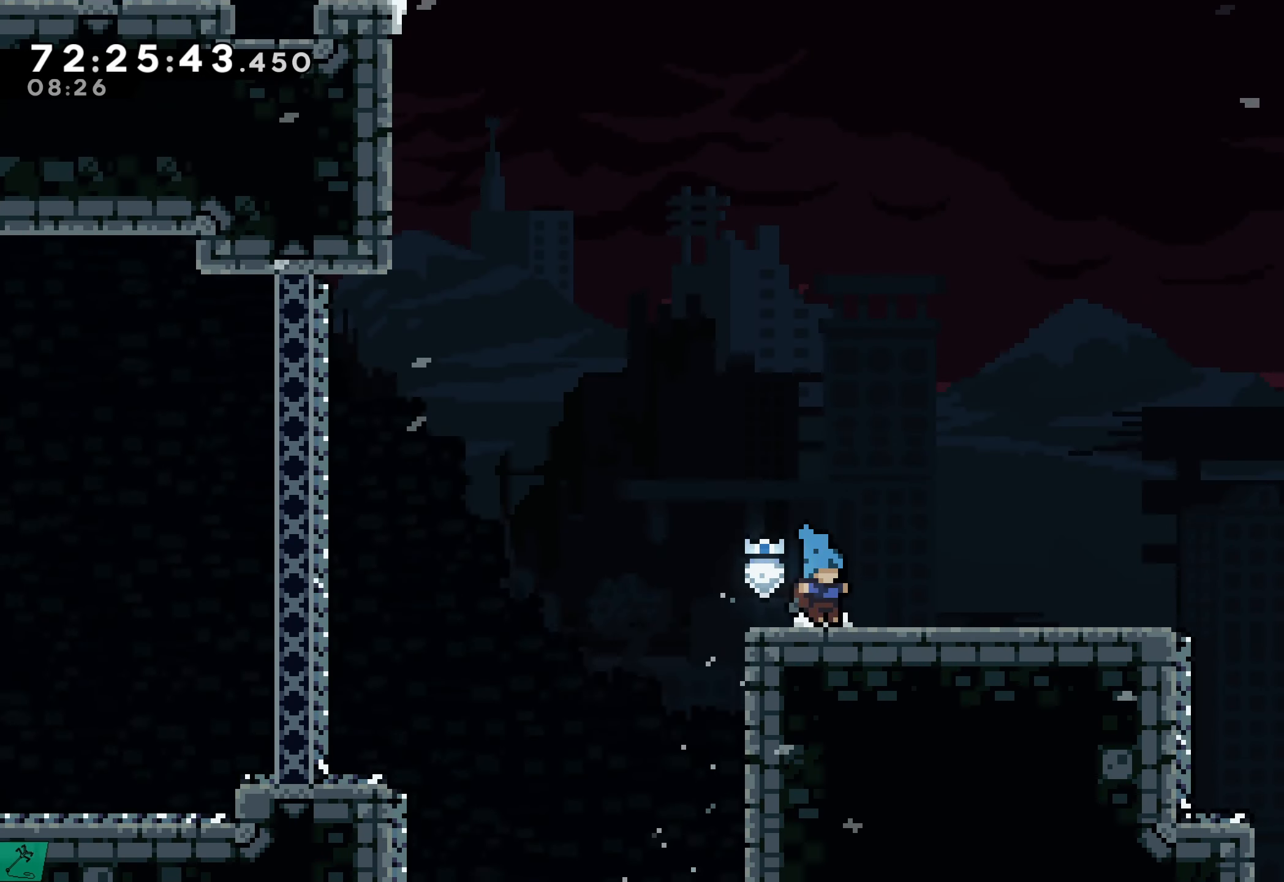
Gameplay with a controller (Xbox layout); each line is a JSON object with the inputs held at the frame after it. "events" lists button and stick changes between this image and that frame as [ms after this image, input, new state], when the widget could be followed in between. Not read: L3 R3 left_stick right_stick.
{"buttons": ["DPAD_LEFT"], "events": [[450, "DPAD_LEFT", "down"]]}
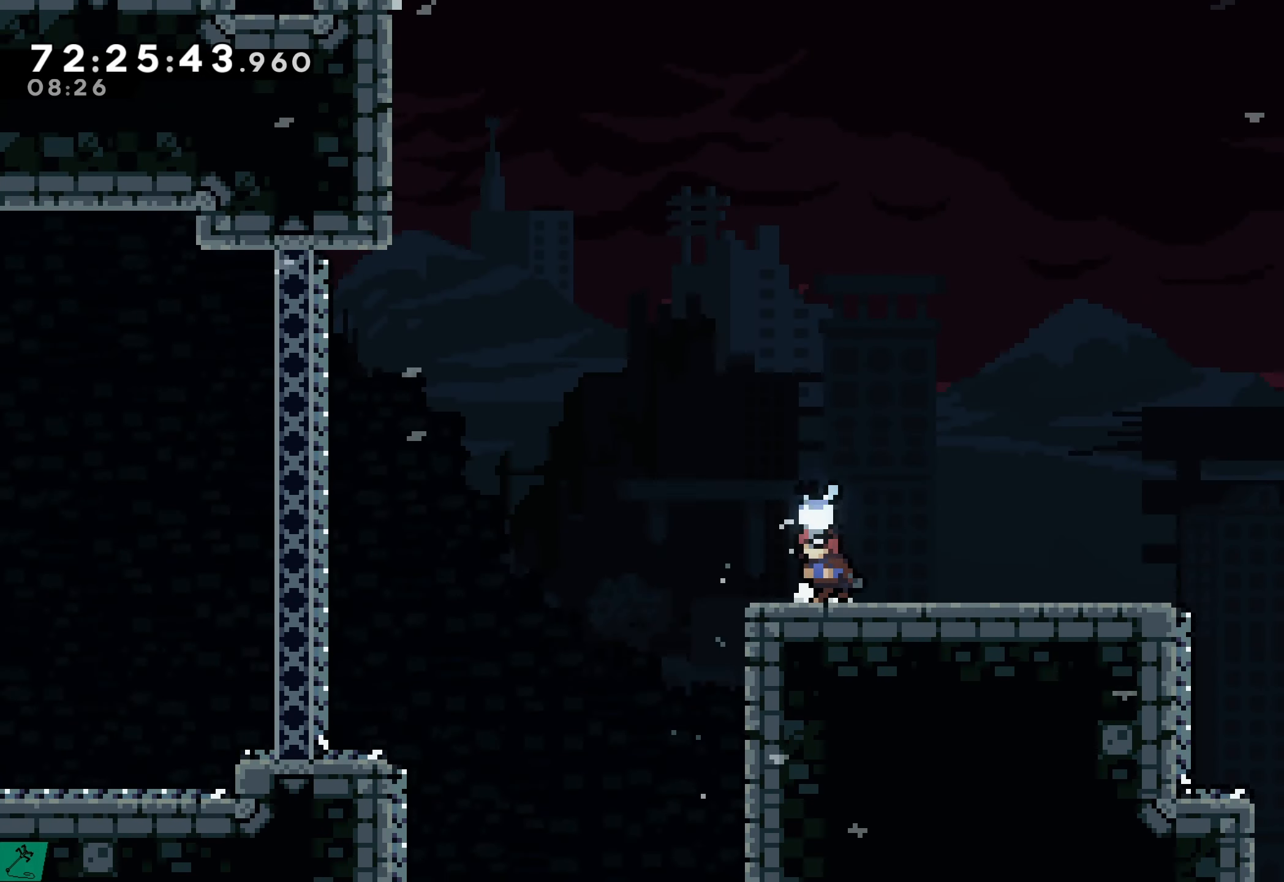
{"buttons": ["A", "DPAD_UP", "DPAD_LEFT"], "events": [[300, "DPAD_UP", "down"], [350, "A", "down"]]}
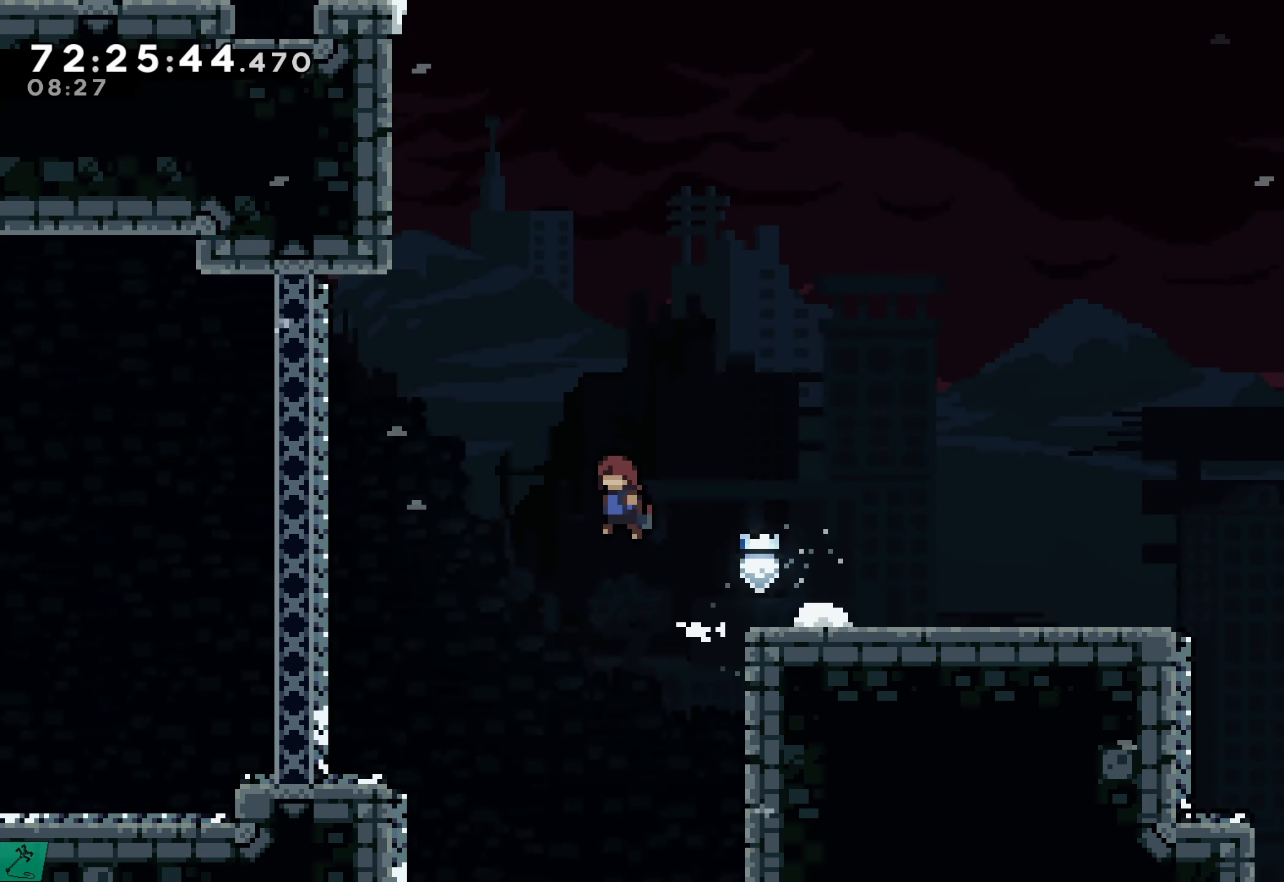
{"buttons": ["X", "R2", "DPAD_UP", "DPAD_LEFT"], "events": [[217, "DPAD_LEFT", "up"], [233, "A", "up"], [300, "X", "down"], [467, "DPAD_LEFT", "down"], [500, "R2", "down"]]}
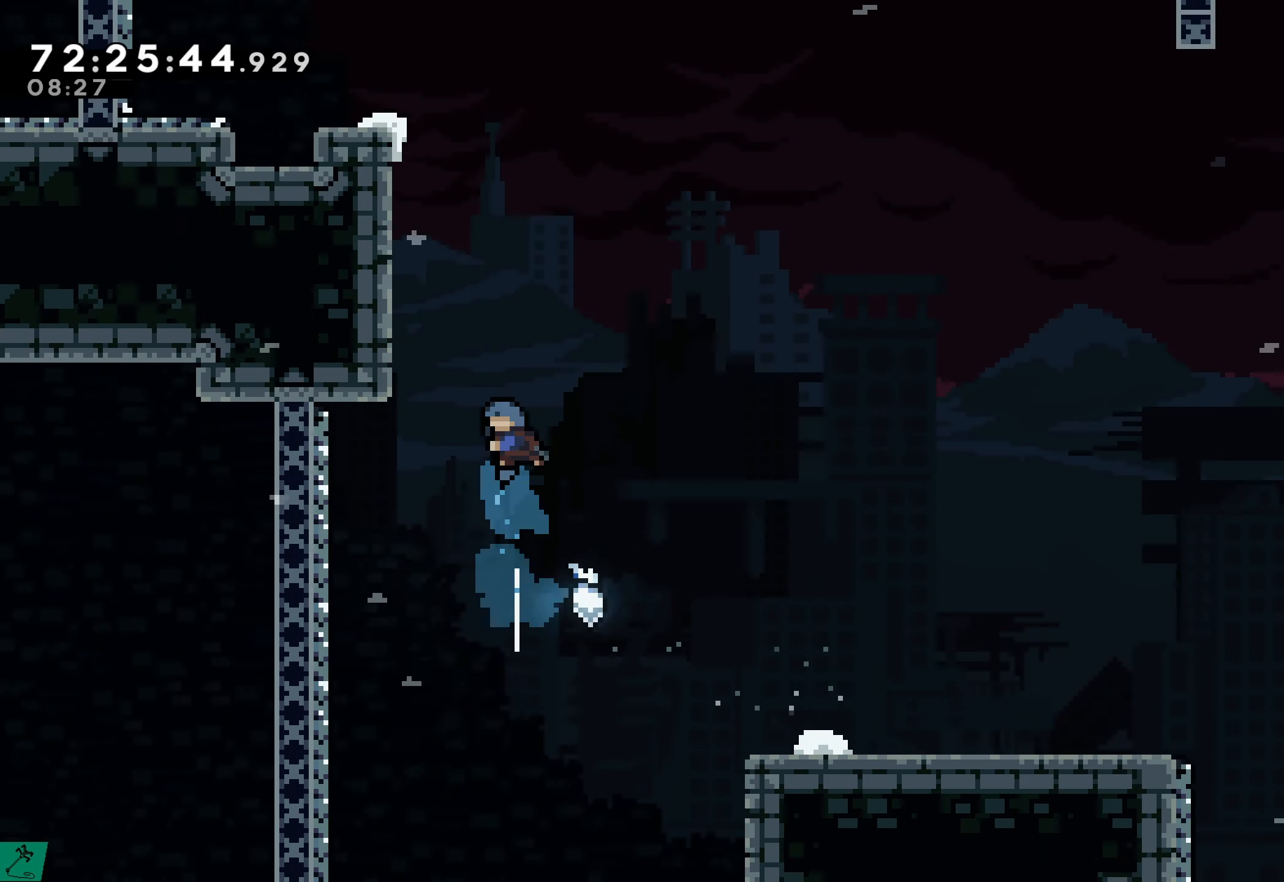
{"buttons": ["A", "R2", "DPAD_UP", "DPAD_LEFT"], "events": [[283, "X", "up"], [417, "A", "down"]]}
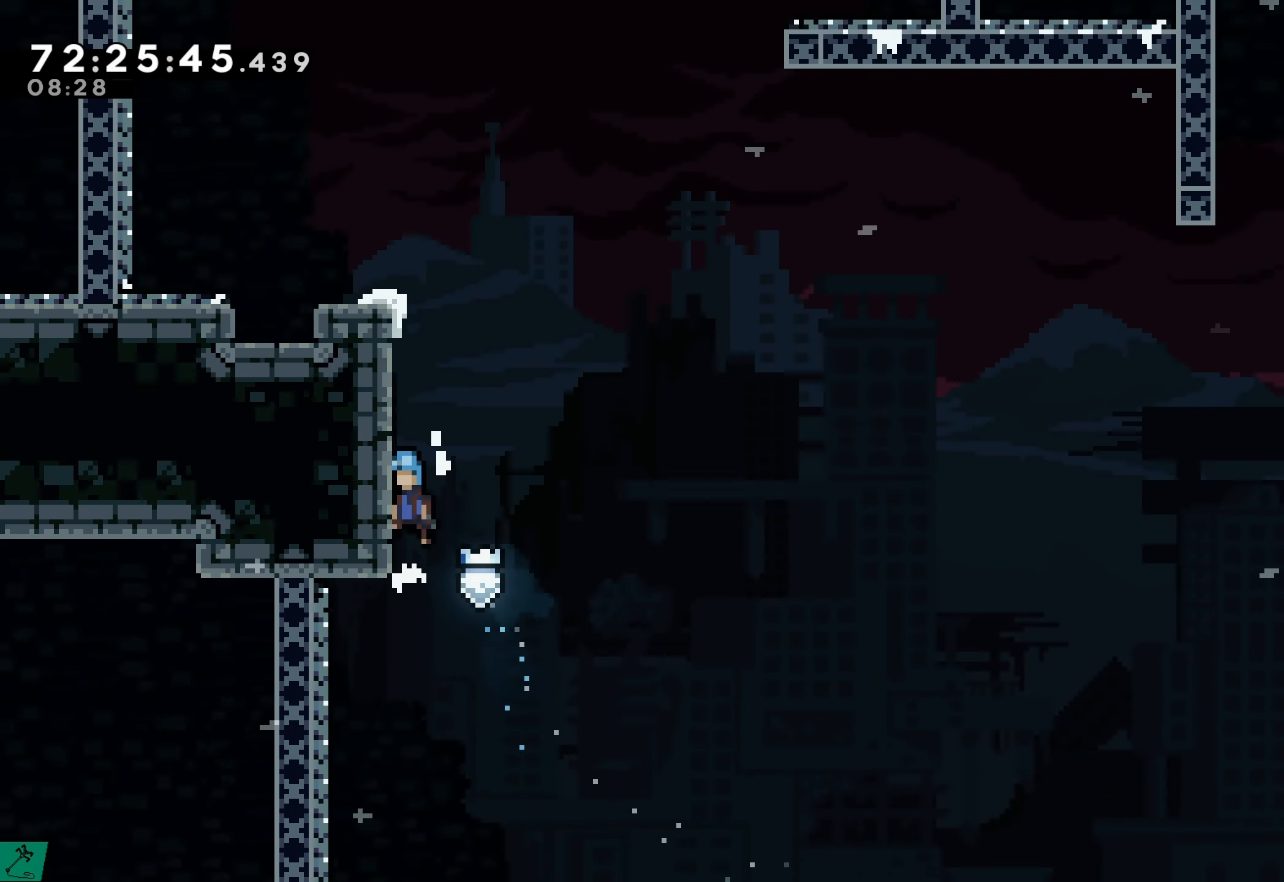
{"buttons": ["A", "R2", "DPAD_UP", "DPAD_LEFT"], "events": [[100, "A", "up"], [167, "A", "down"], [333, "A", "up"], [417, "A", "down"]]}
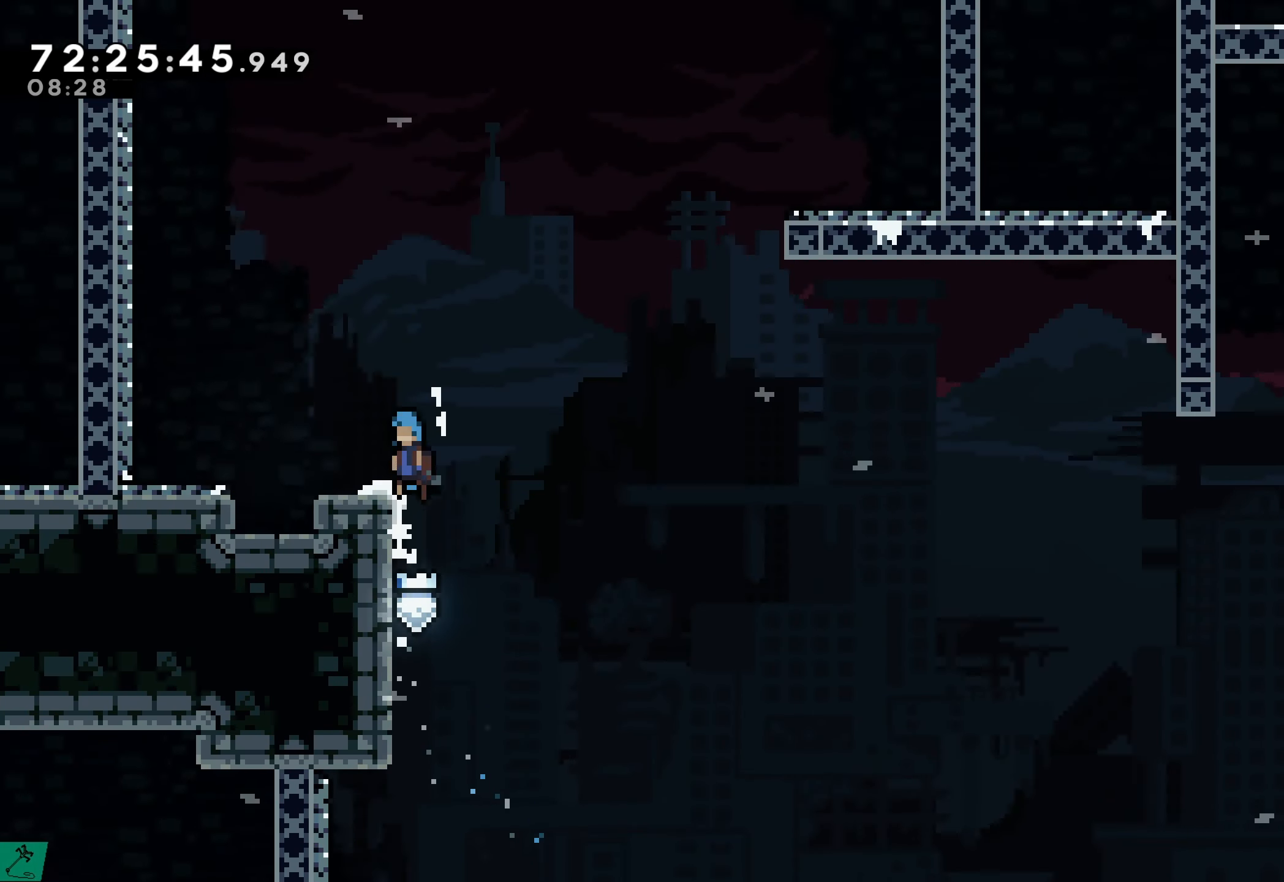
{"buttons": [], "events": [[117, "DPAD_UP", "up"], [134, "A", "up"], [150, "DPAD_LEFT", "up"], [434, "R2", "up"]]}
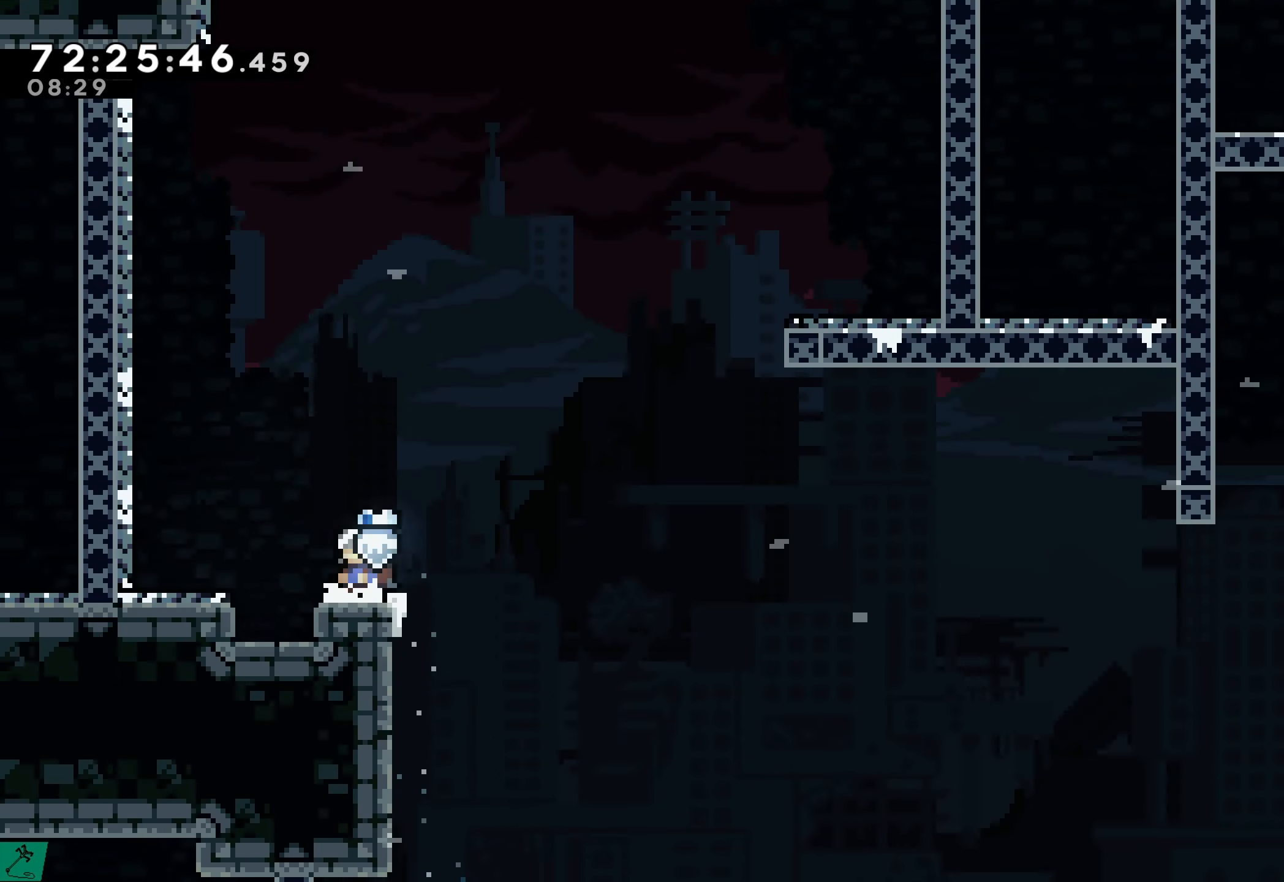
{"buttons": ["A", "DPAD_RIGHT"], "events": [[334, "DPAD_RIGHT", "down"], [400, "A", "down"]]}
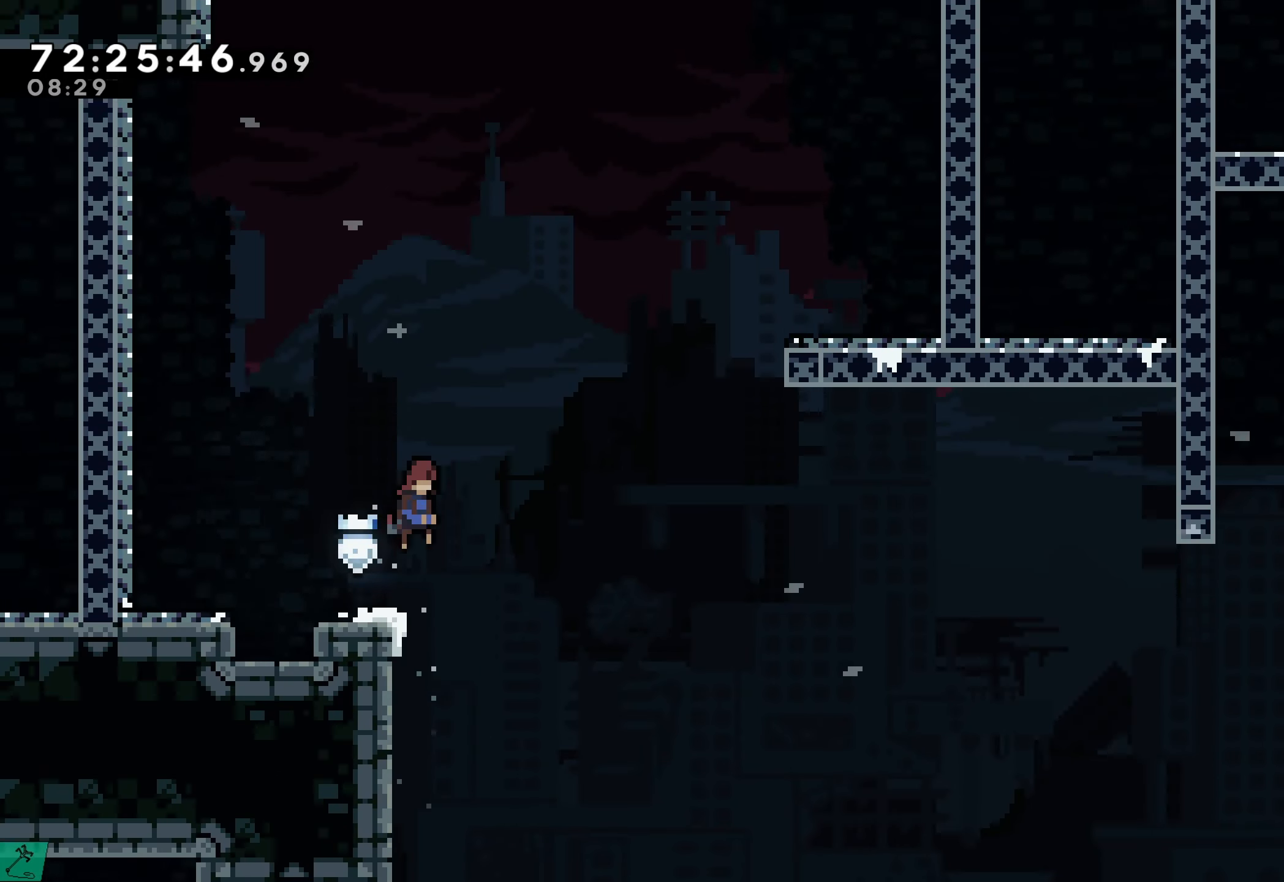
{"buttons": ["X", "R2", "DPAD_UP", "DPAD_RIGHT"], "events": [[250, "A", "up"], [317, "DPAD_UP", "down"], [367, "X", "down"], [384, "R2", "down"]]}
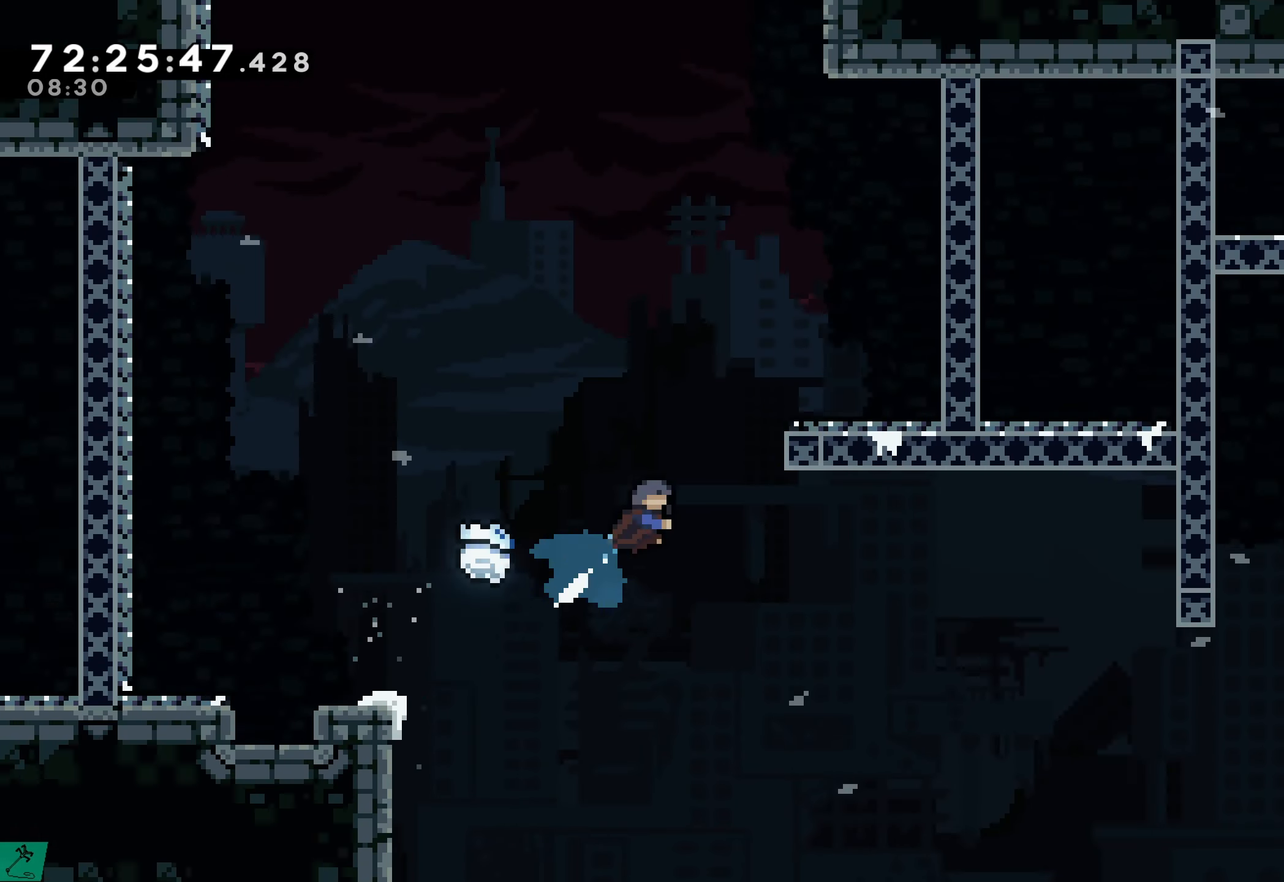
{"buttons": ["A", "R2", "DPAD_UP", "DPAD_RIGHT"], "events": [[184, "X", "up"], [434, "A", "down"]]}
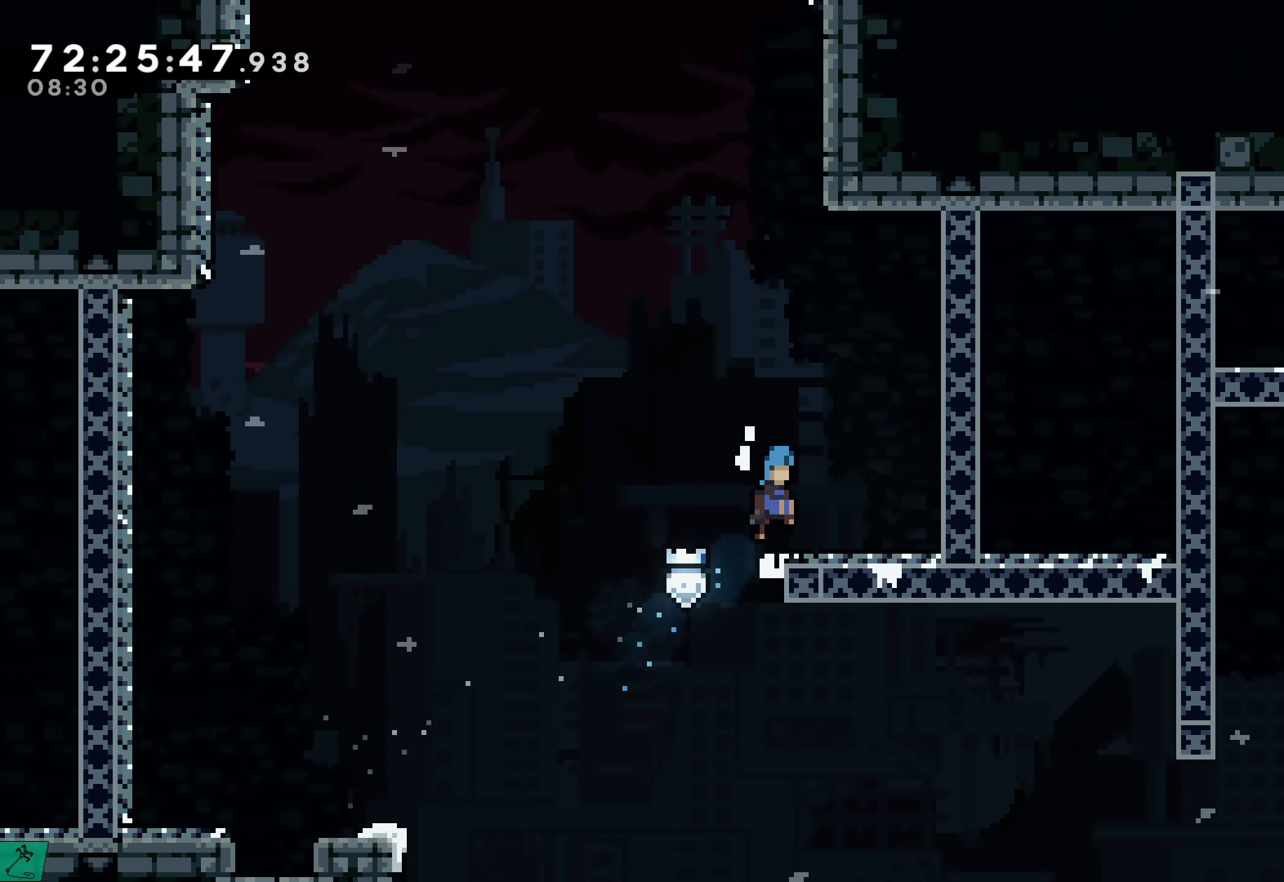
{"buttons": [], "events": [[100, "DPAD_UP", "up"], [184, "A", "up"], [267, "DPAD_RIGHT", "up"], [400, "R2", "up"]]}
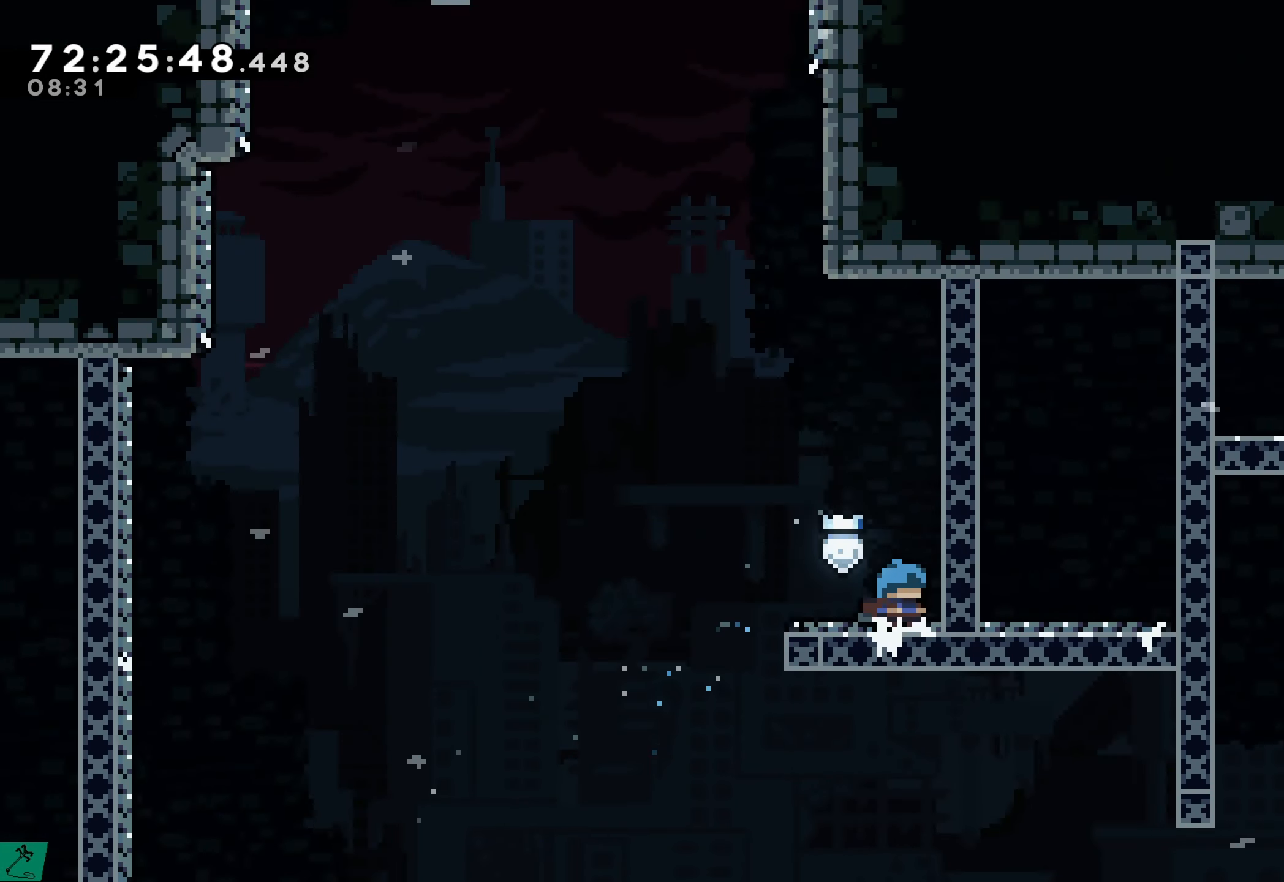
{"buttons": ["R2", "DPAD_UP"], "events": [[67, "A", "down"], [217, "DPAD_RIGHT", "down"], [367, "R2", "down"], [384, "A", "up"], [384, "DPAD_UP", "down"], [467, "DPAD_RIGHT", "up"]]}
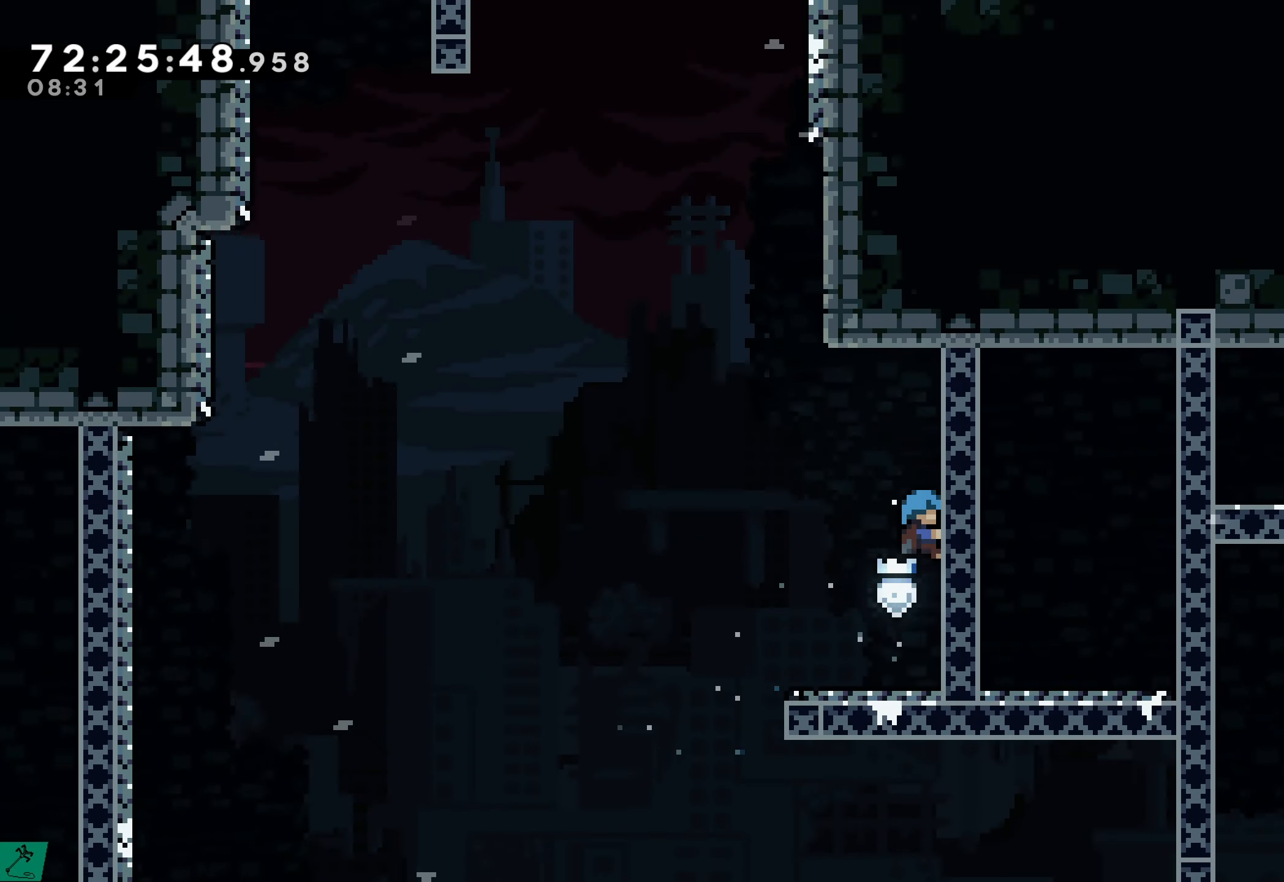
{"buttons": ["A", "R2", "DPAD_LEFT"], "events": [[117, "DPAD_RIGHT", "down"], [300, "DPAD_RIGHT", "up"], [317, "DPAD_UP", "up"], [367, "DPAD_LEFT", "down"], [467, "A", "down"]]}
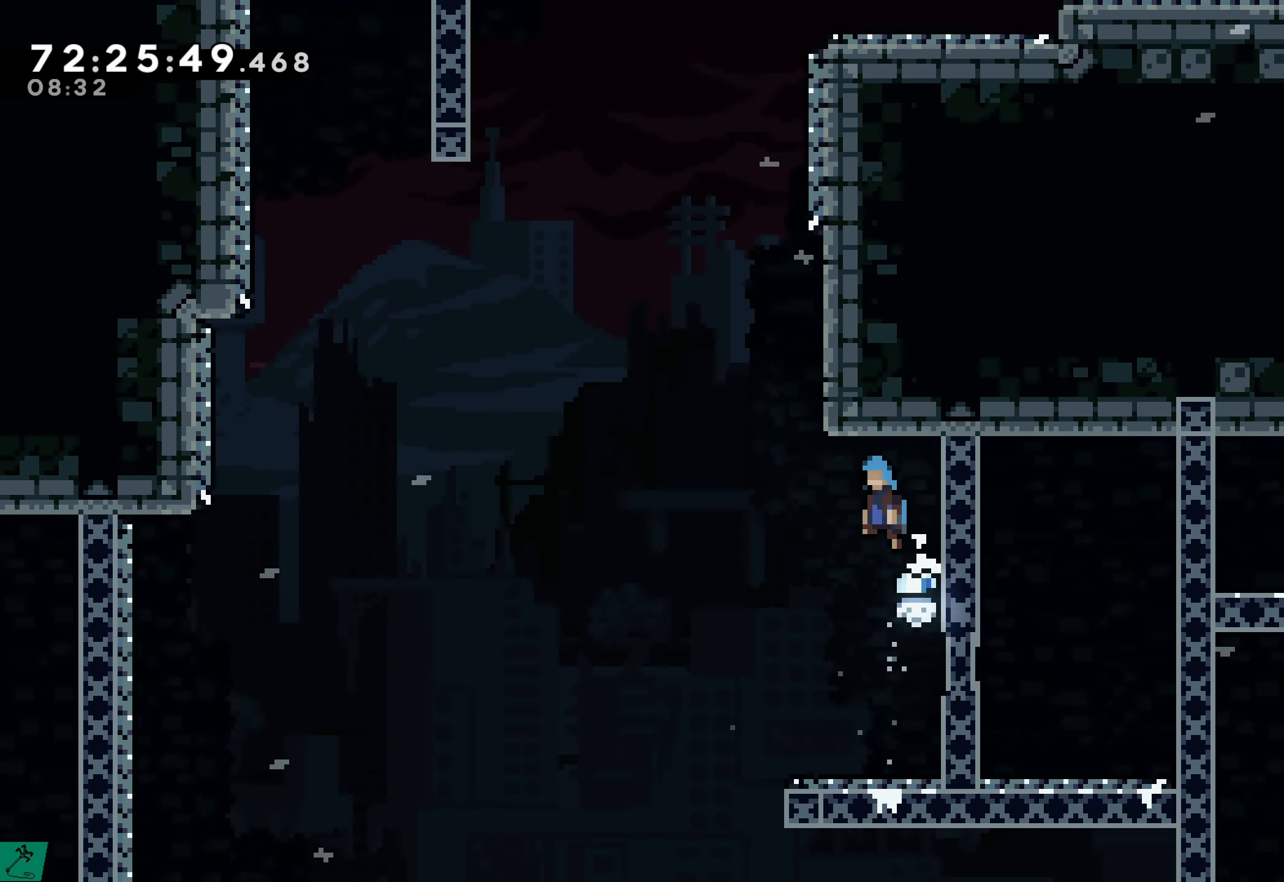
{"buttons": ["A", "R2", "DPAD_UP", "DPAD_RIGHT"], "events": [[34, "DPAD_UP", "down"], [84, "DPAD_LEFT", "up"], [100, "DPAD_UP", "up"], [117, "DPAD_RIGHT", "down"], [150, "DPAD_UP", "down"], [384, "A", "up"], [484, "A", "down"]]}
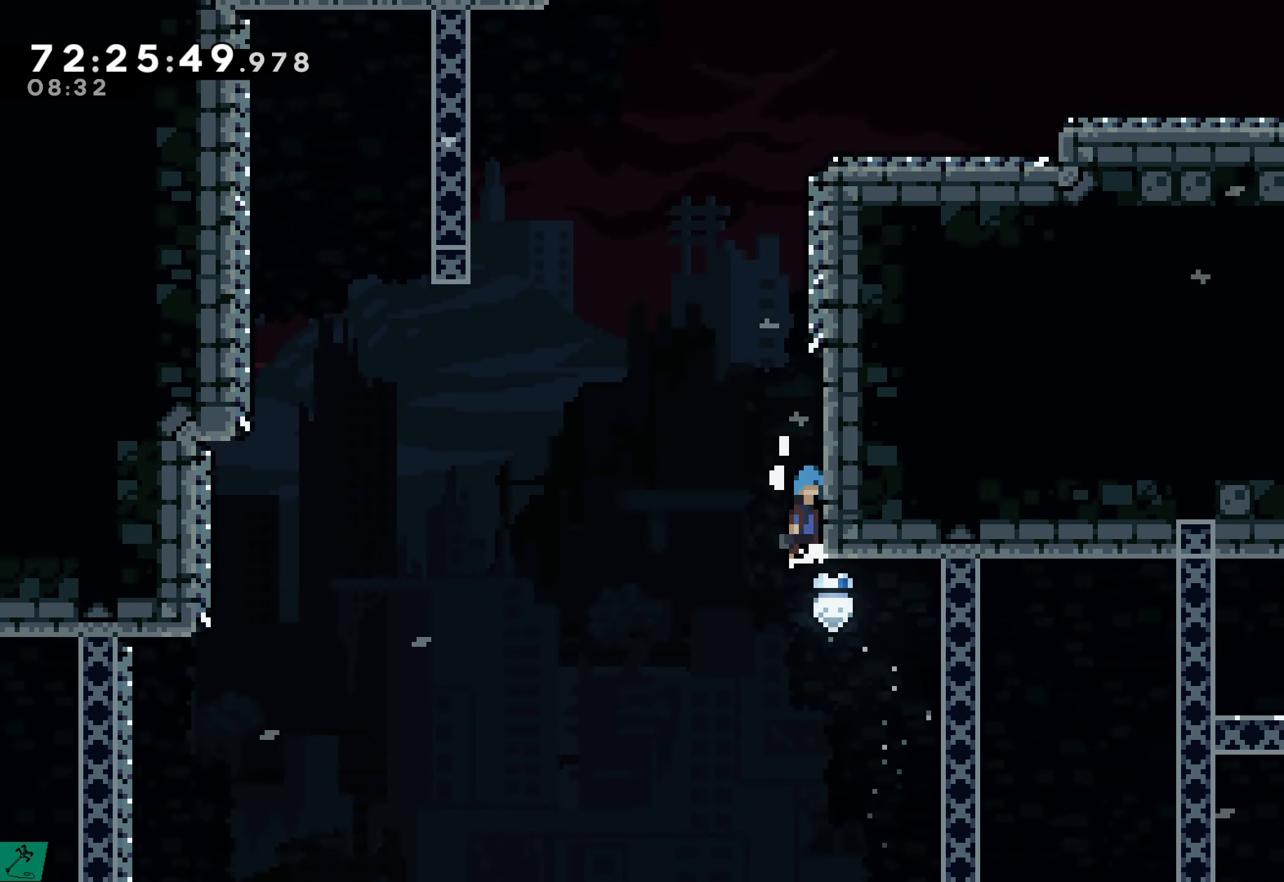
{"buttons": ["R2", "DPAD_UP", "DPAD_RIGHT"], "events": [[50, "DPAD_RIGHT", "up"], [100, "DPAD_RIGHT", "down"], [267, "A", "up"]]}
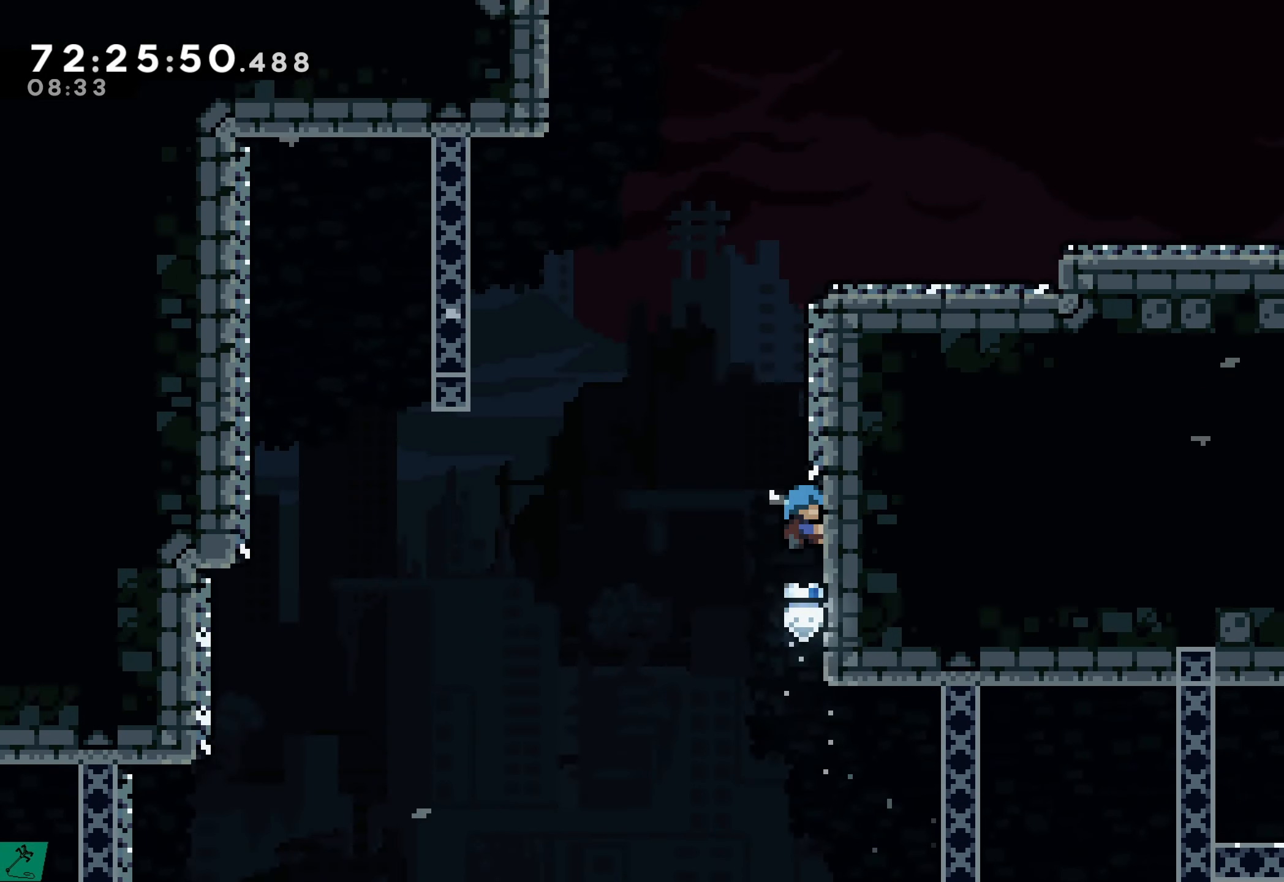
{"buttons": ["A", "R2"], "events": [[217, "DPAD_RIGHT", "up"], [250, "DPAD_UP", "up"], [334, "A", "down"]]}
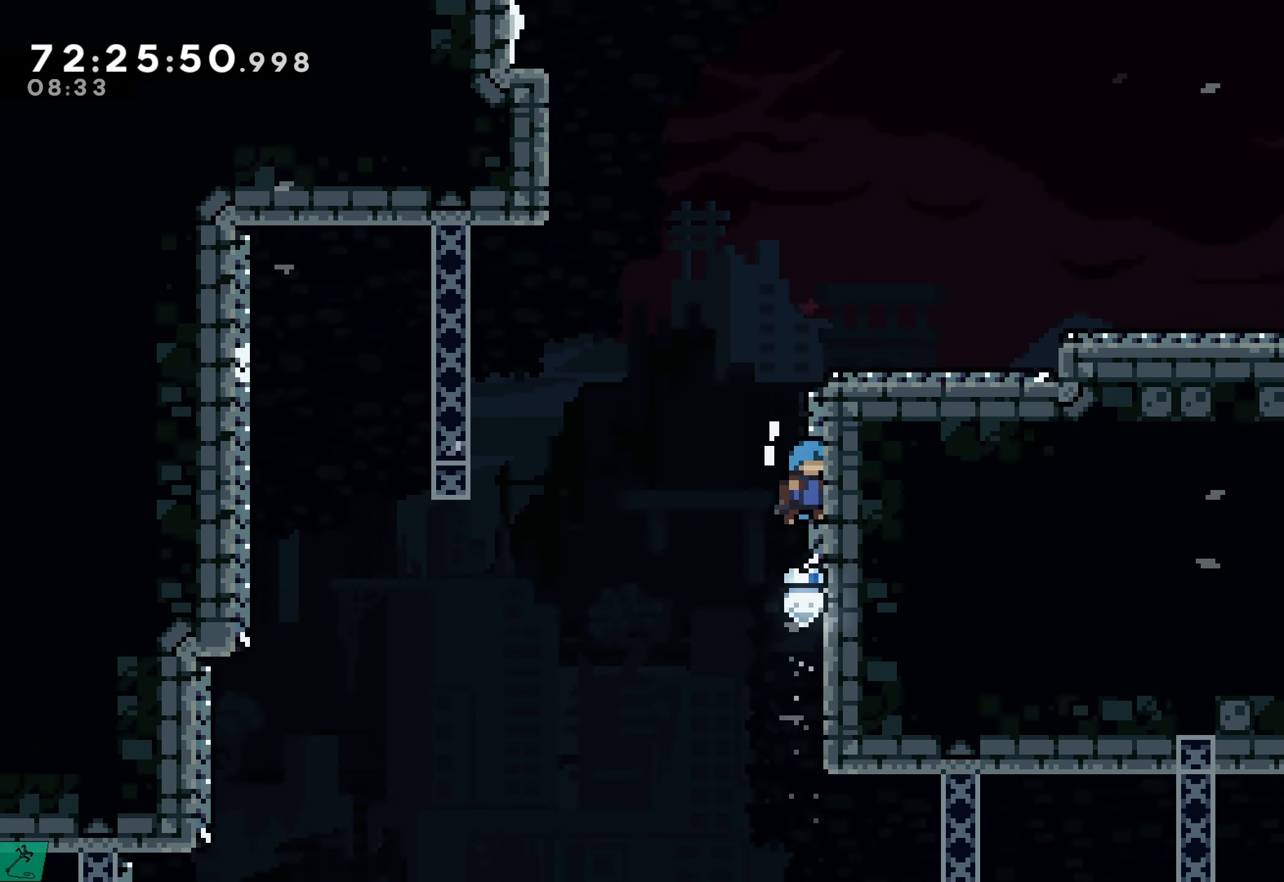
{"buttons": ["A", "R2", "DPAD_UP", "DPAD_LEFT"], "events": [[116, "A", "up"], [150, "DPAD_LEFT", "down"], [183, "A", "down"], [350, "DPAD_UP", "down"]]}
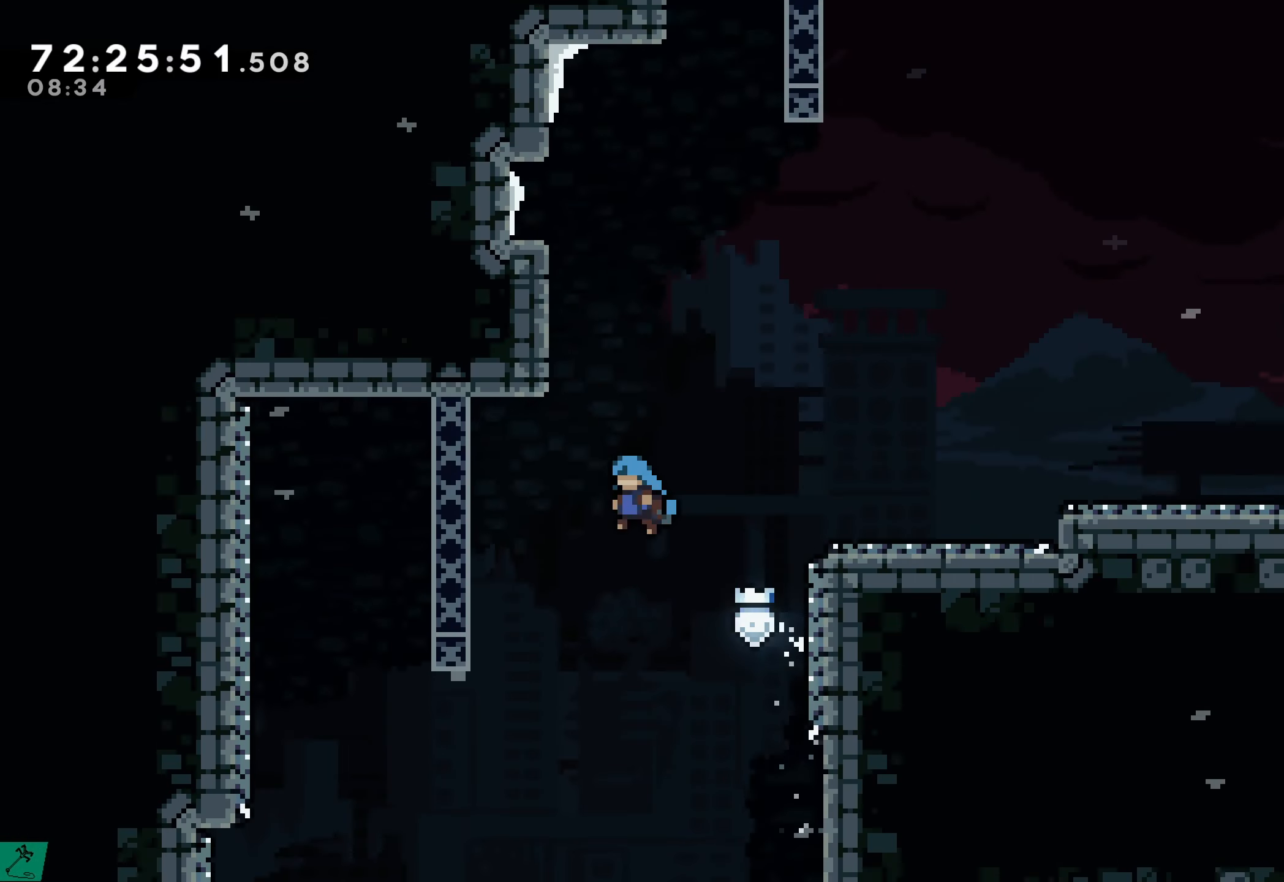
{"buttons": ["R2", "DPAD_UP"], "events": [[433, "A", "up"], [433, "DPAD_LEFT", "up"]]}
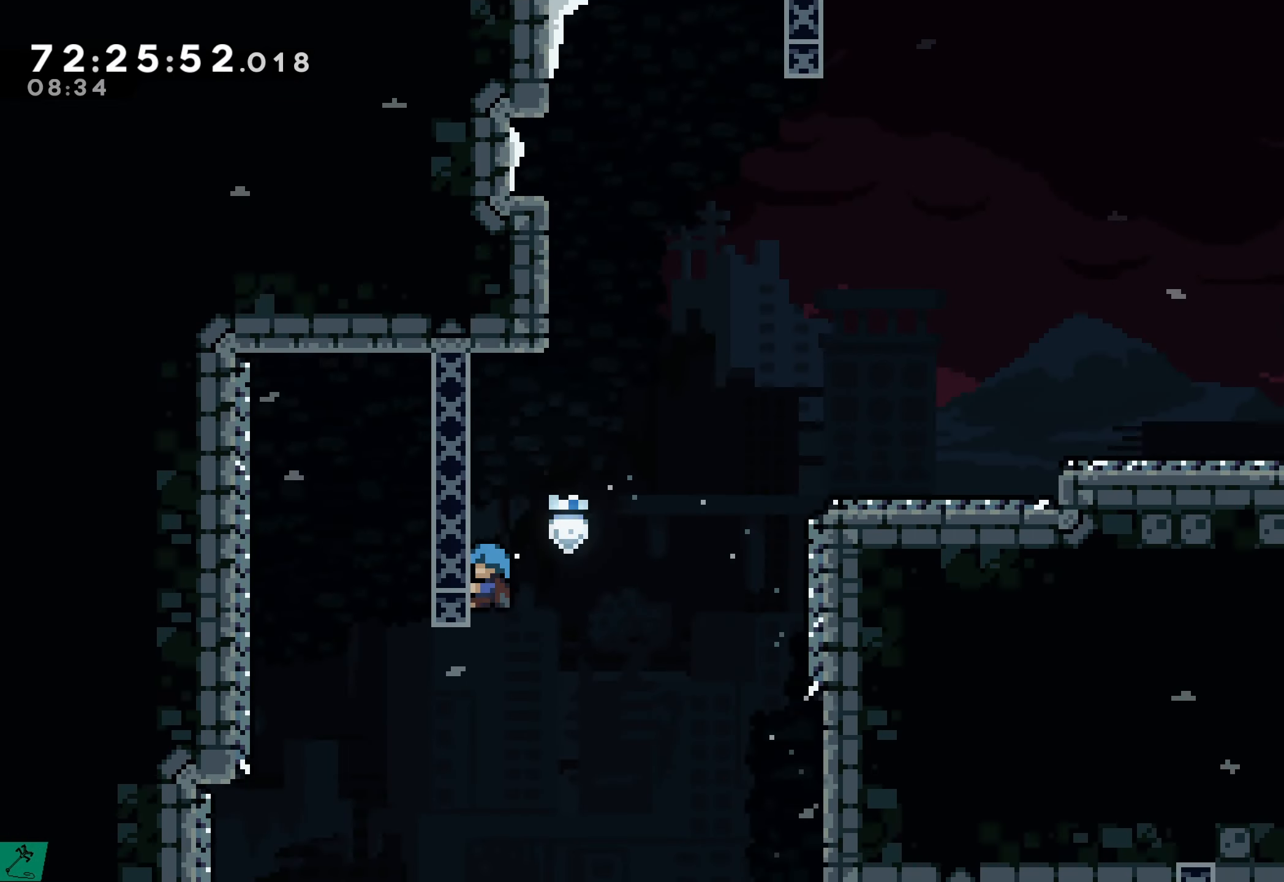
{"buttons": ["R2", "DPAD_UP"], "events": []}
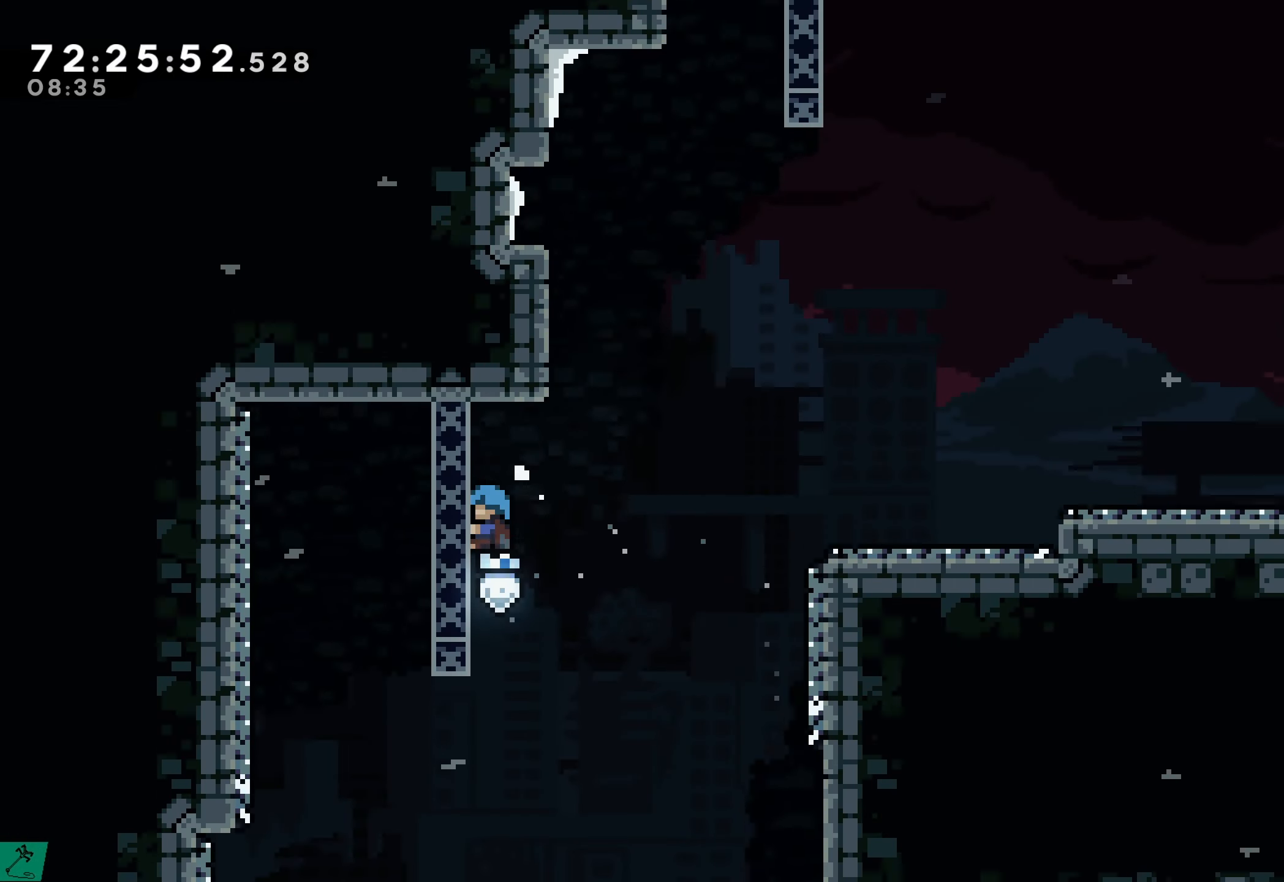
{"buttons": ["A", "R2", "DPAD_UP", "DPAD_LEFT"], "events": [[100, "DPAD_UP", "up"], [216, "DPAD_RIGHT", "down"], [283, "A", "down"], [400, "DPAD_RIGHT", "up"], [416, "DPAD_LEFT", "down"], [433, "DPAD_UP", "down"]]}
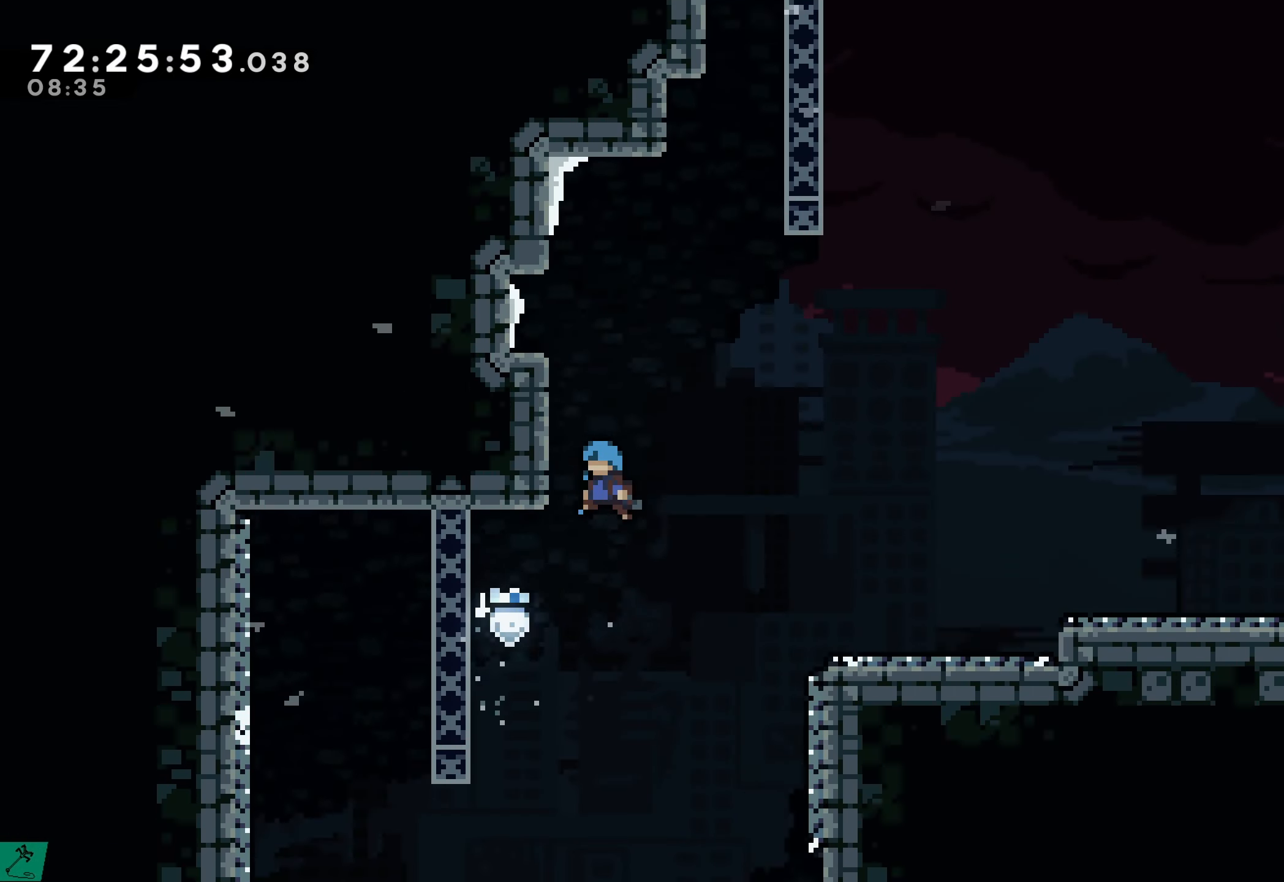
{"buttons": ["A", "R2", "DPAD_UP"], "events": [[316, "A", "up"], [333, "DPAD_LEFT", "up"], [433, "A", "down"]]}
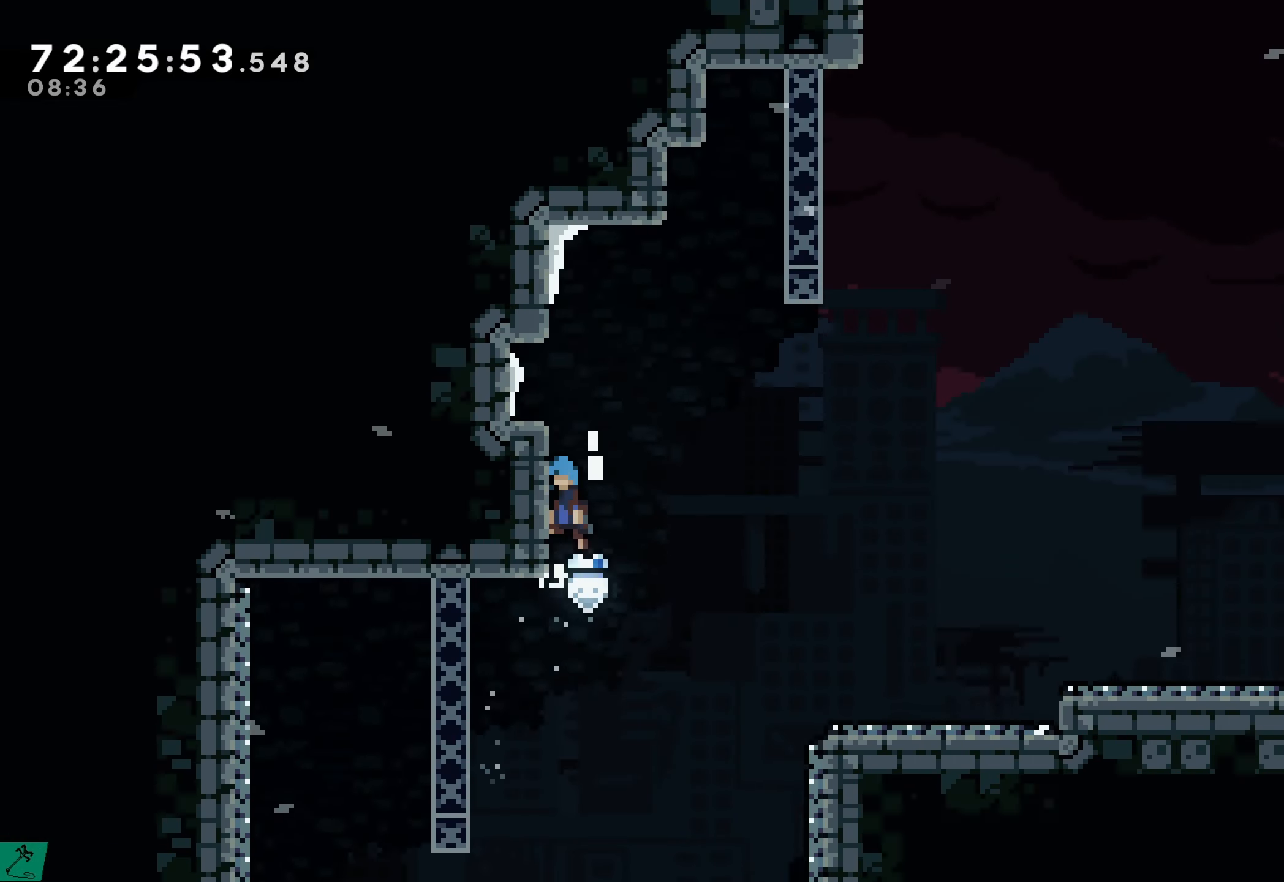
{"buttons": ["R2", "DPAD_UP", "DPAD_LEFT"], "events": [[100, "DPAD_LEFT", "down"], [133, "A", "up"], [200, "A", "down"], [283, "A", "up"]]}
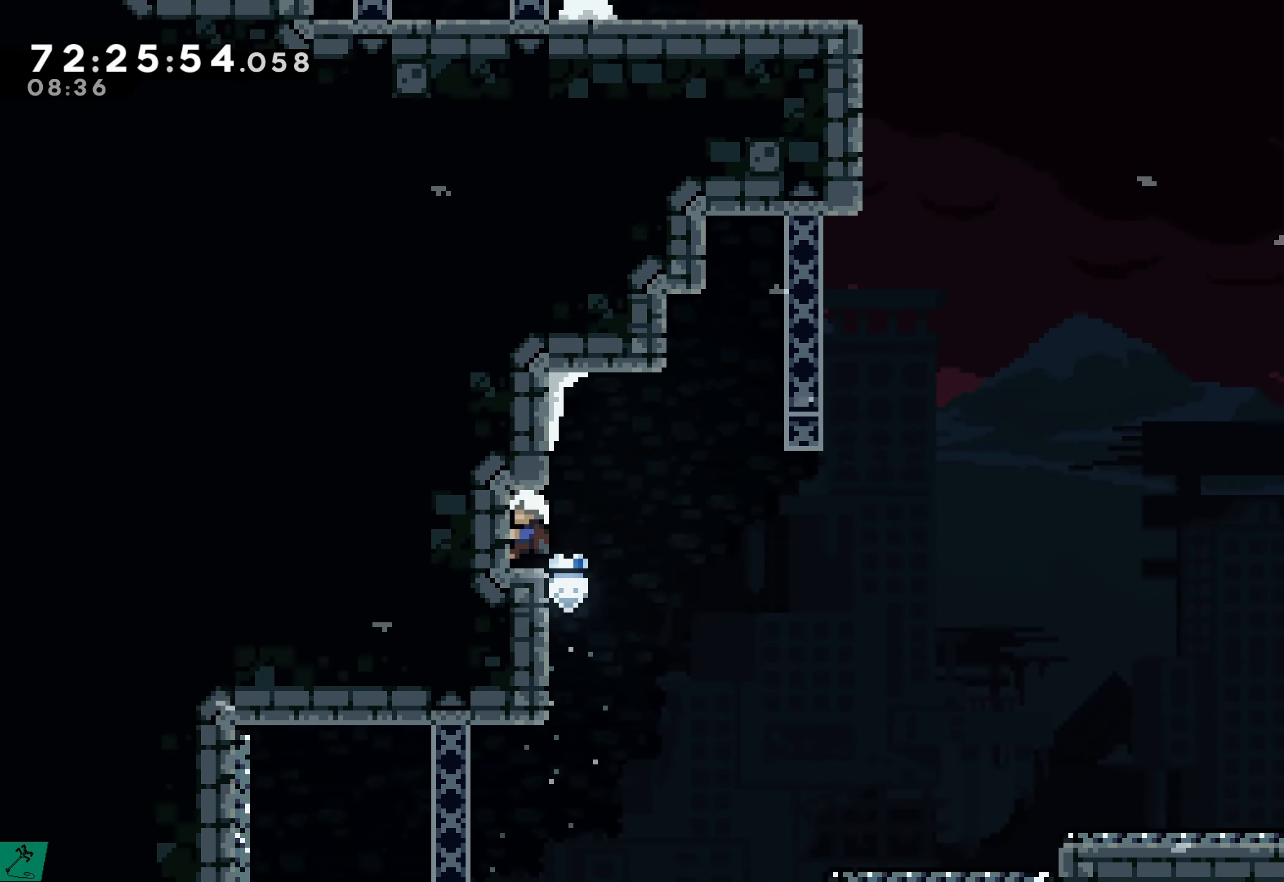
{"buttons": [], "events": [[16, "DPAD_UP", "up"], [100, "R2", "up"], [116, "DPAD_LEFT", "up"]]}
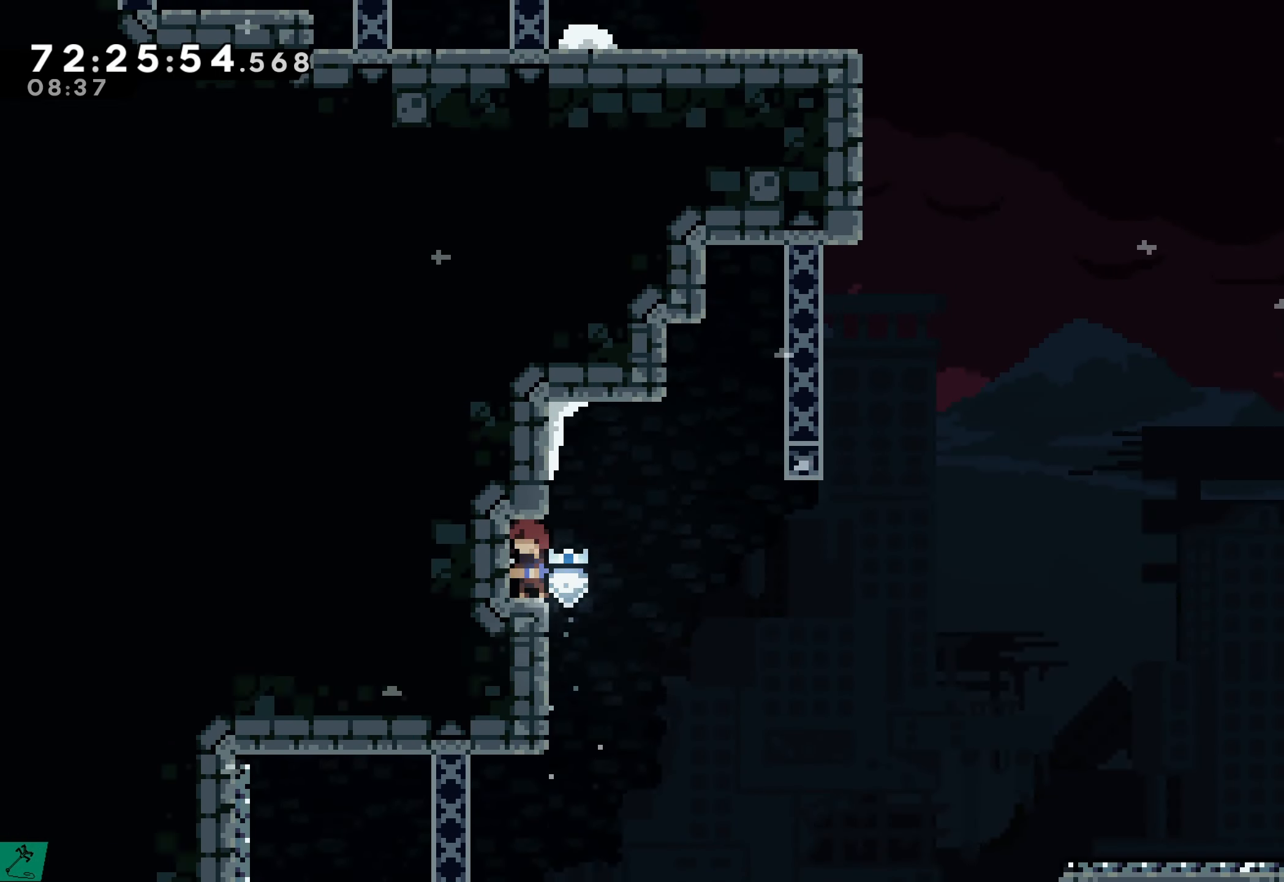
{"buttons": ["A", "DPAD_RIGHT"], "events": [[266, "DPAD_RIGHT", "down"], [483, "A", "down"]]}
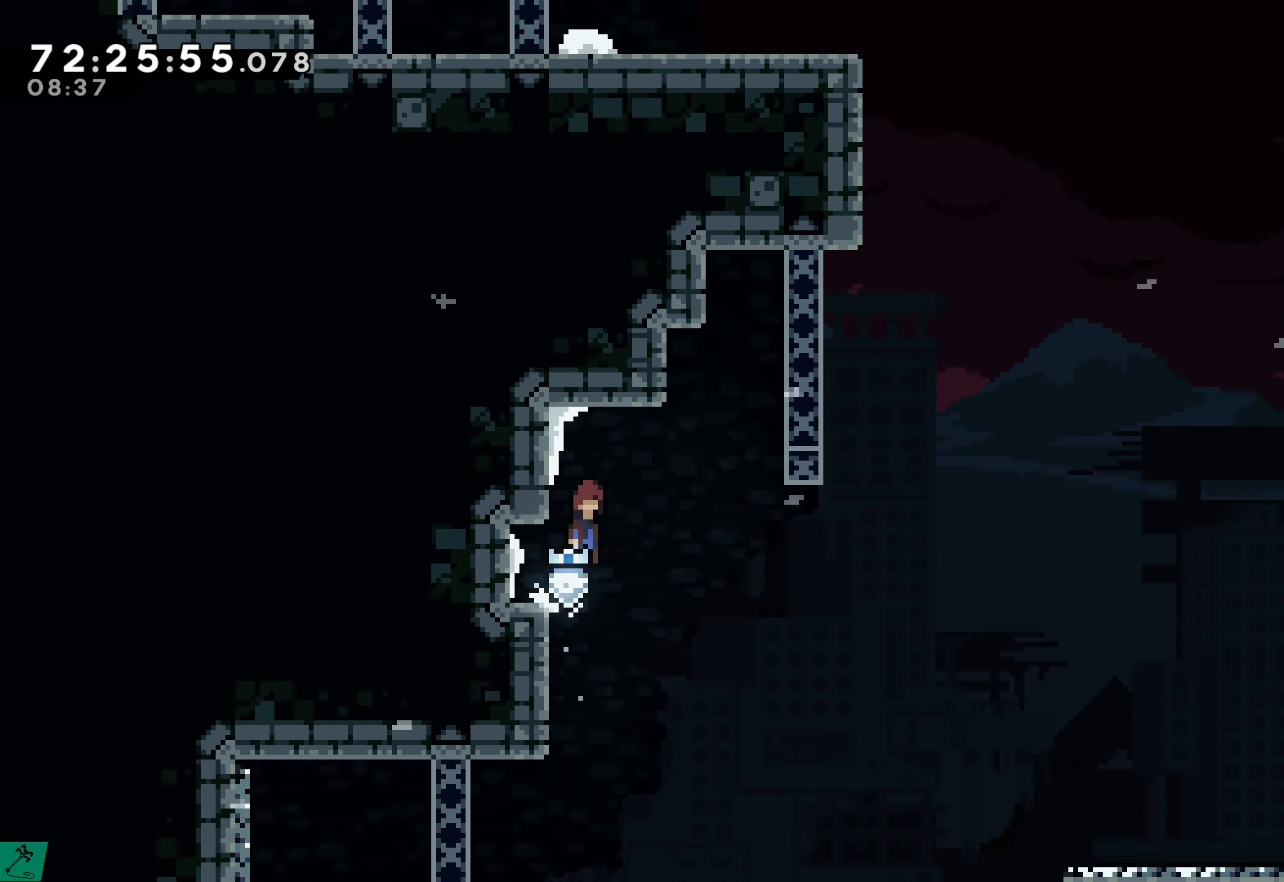
{"buttons": ["DPAD_RIGHT"], "events": [[233, "A", "up"], [300, "DPAD_RIGHT", "up"], [333, "DPAD_RIGHT", "down"]]}
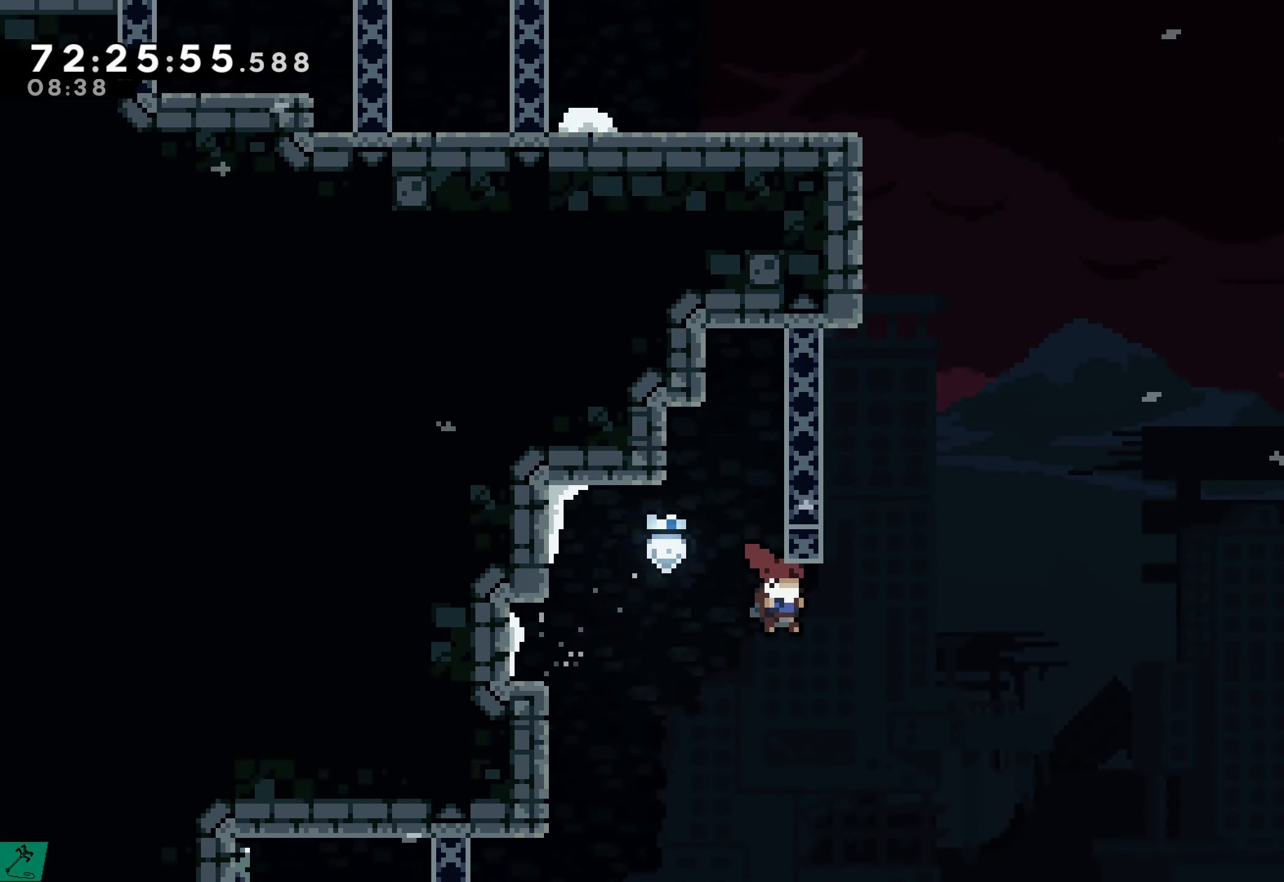
{"buttons": ["R2", "DPAD_UP", "DPAD_LEFT"], "events": [[116, "DPAD_UP", "down"], [150, "DPAD_RIGHT", "up"], [150, "X", "down"], [366, "R2", "down"], [433, "DPAD_LEFT", "down"], [433, "X", "up"]]}
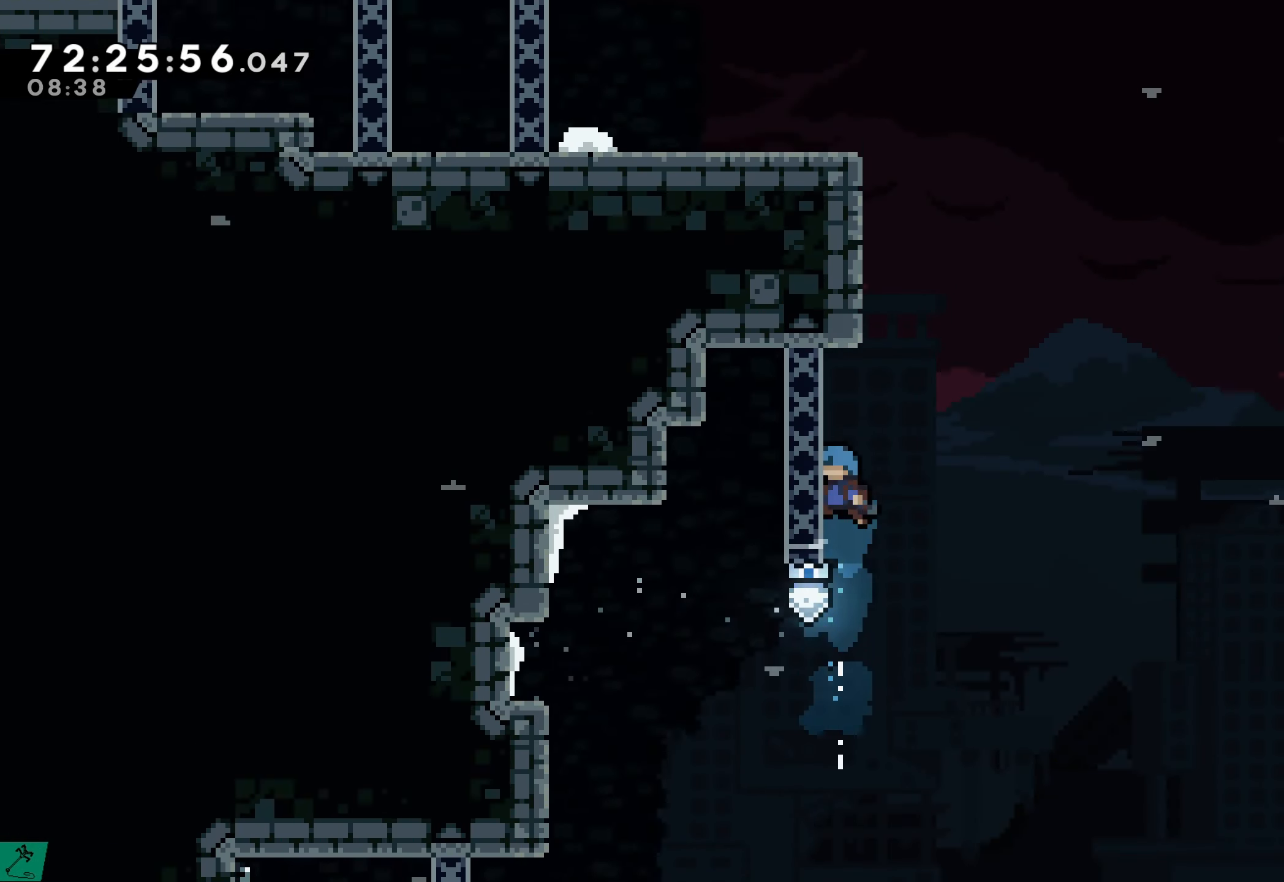
{"buttons": ["R2"], "events": [[400, "DPAD_LEFT", "up"], [450, "DPAD_UP", "up"]]}
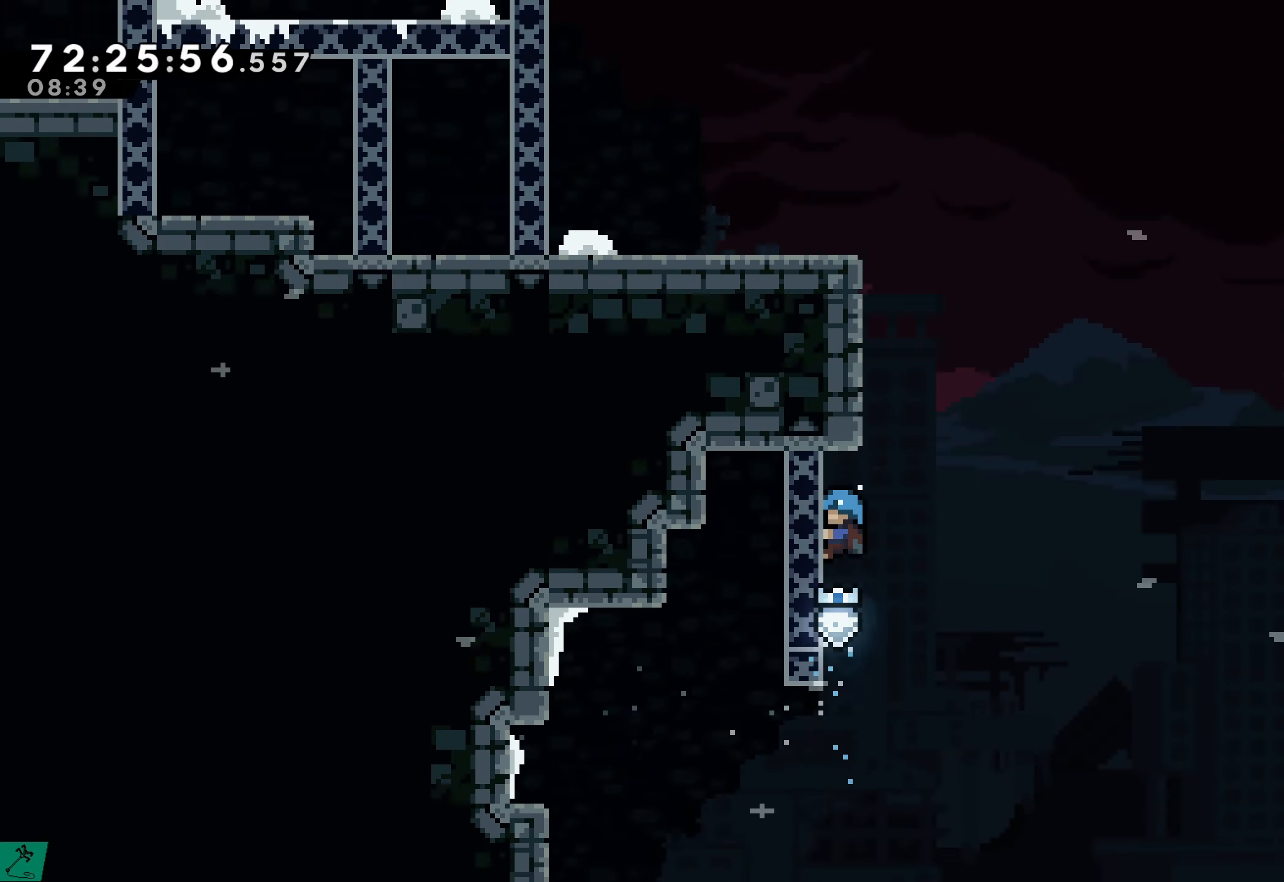
{"buttons": ["A", "R2", "DPAD_UP", "DPAD_LEFT"], "events": [[67, "DPAD_RIGHT", "down"], [100, "A", "down"], [133, "DPAD_RIGHT", "up"], [167, "DPAD_LEFT", "down"], [183, "DPAD_UP", "down"]]}
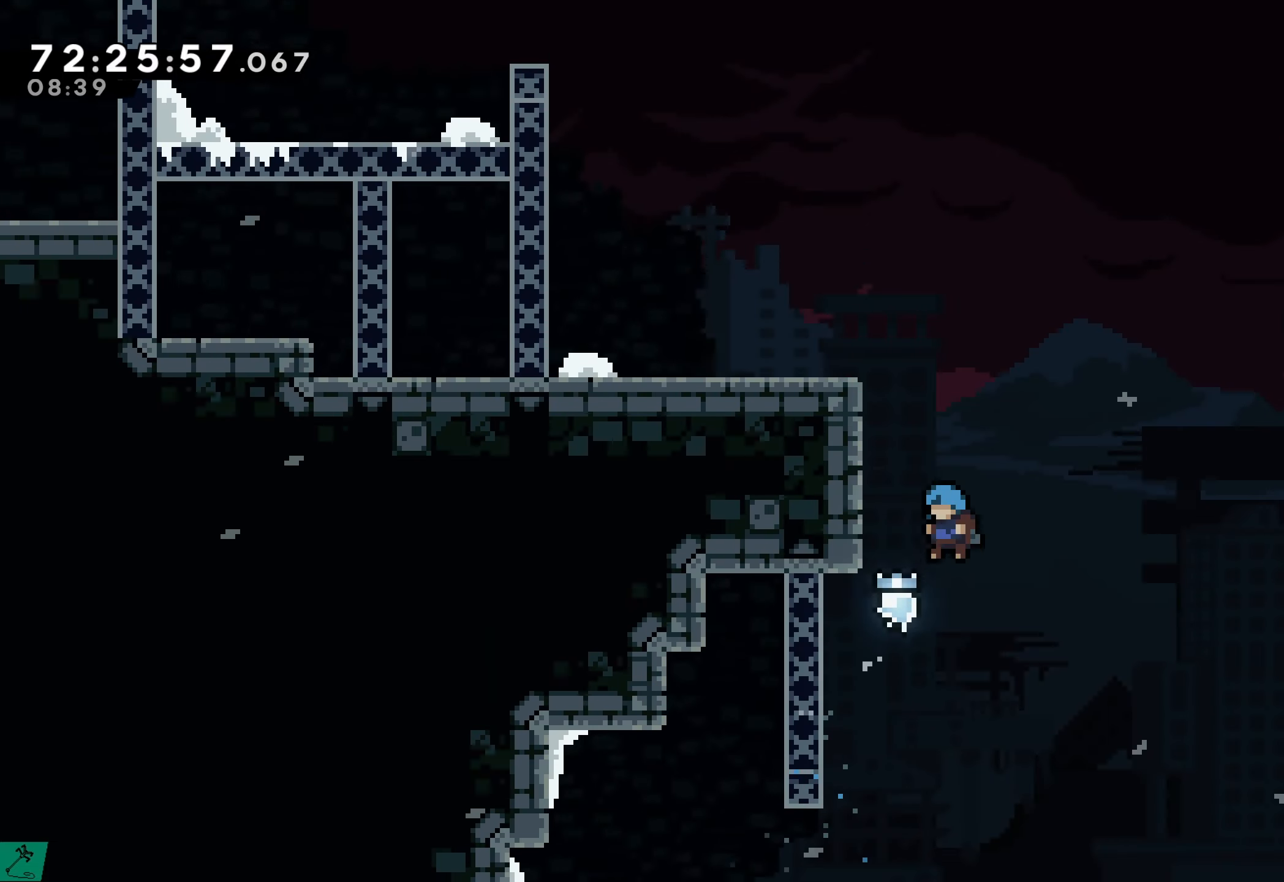
{"buttons": ["R2", "DPAD_UP", "DPAD_LEFT"], "events": [[183, "A", "up"], [283, "A", "down"], [467, "A", "up"]]}
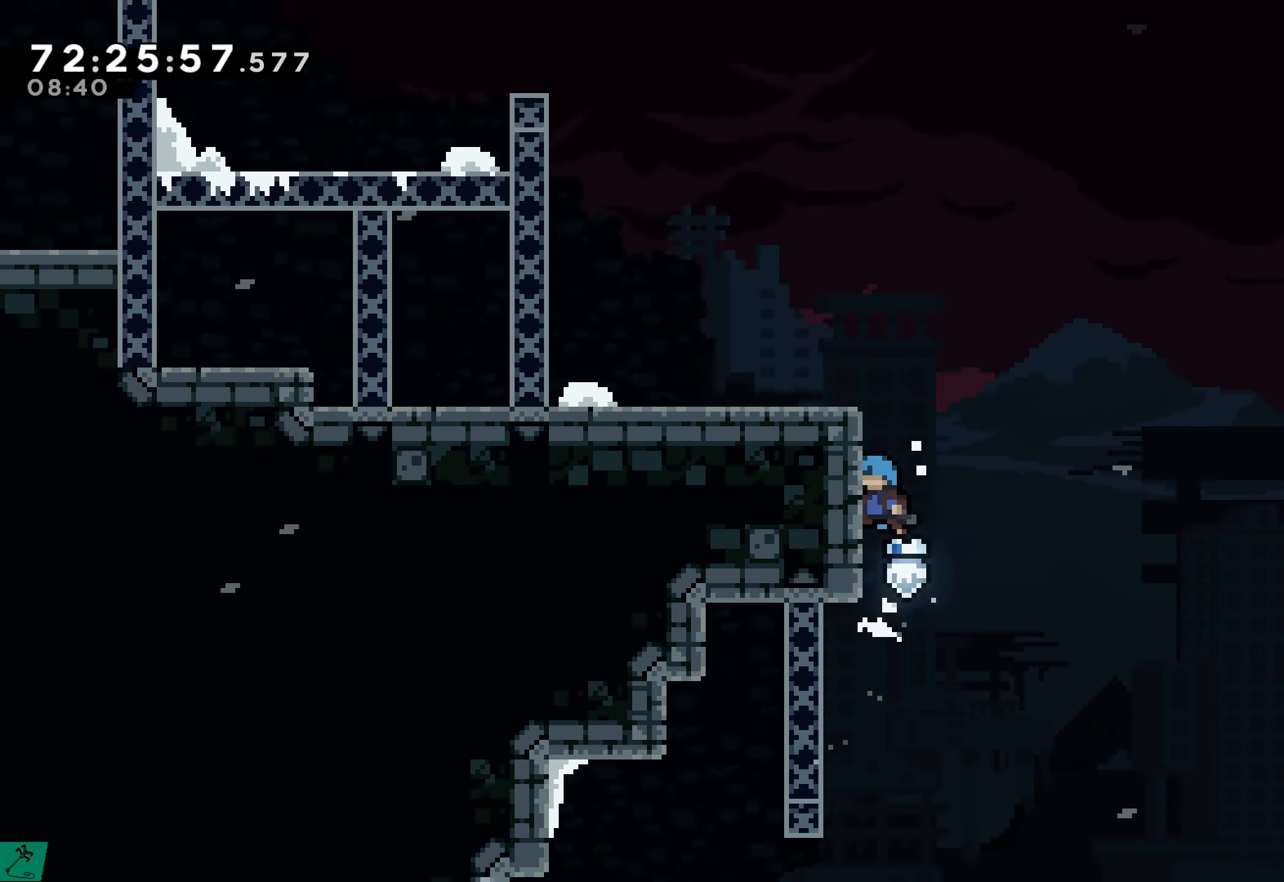
{"buttons": ["A", "R2", "DPAD_UP", "DPAD_LEFT"], "events": [[33, "A", "down"], [200, "A", "up"], [250, "A", "down"]]}